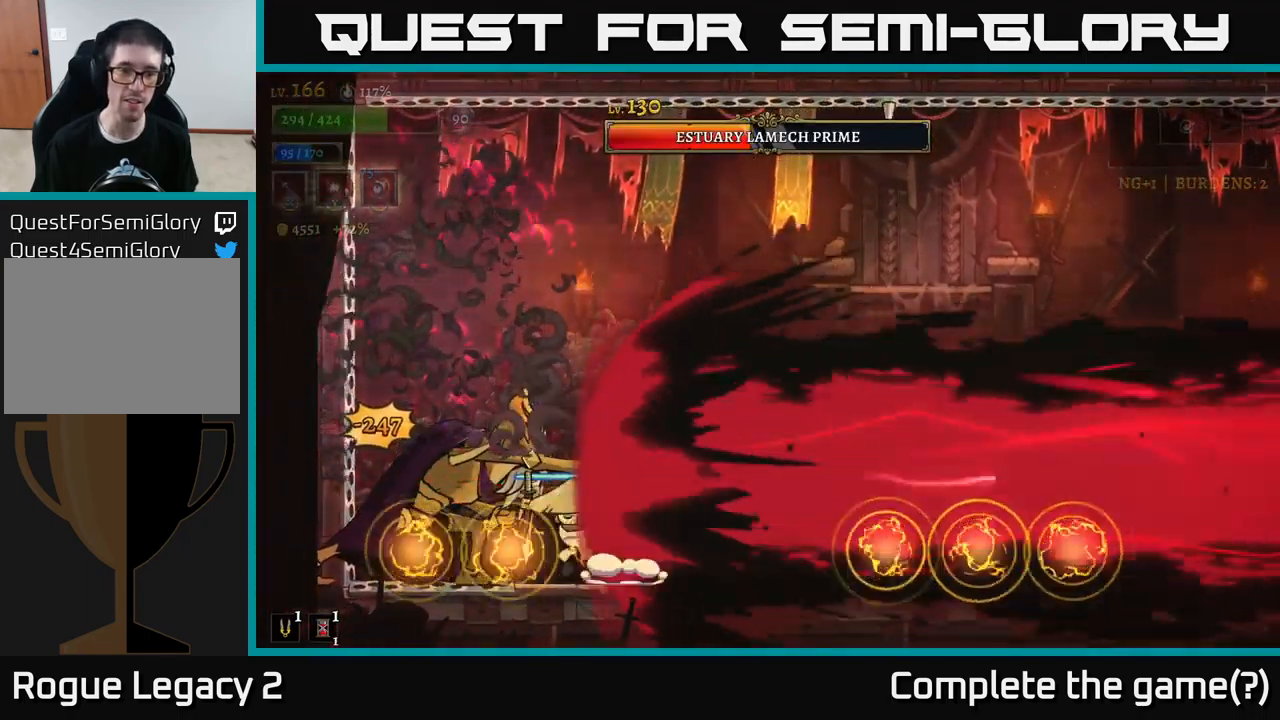
Gameplay with a controller (Xbox layout); each line is a JSON object with the inputs held at the frame after it. "events" lists button and stick changes between this image and that frame as [ms after this image, input, new state], when the widget could be followed in between.
{"buttons": ["A"], "left_stick": "center", "right_stick": "center", "events": [[67, "left_stick", "center"], [100, "A", "up"], [200, "left_stick", "left"], [267, "L1", "down"], [417, "A", "down"], [434, "L1", "up"], [434, "left_stick", "center"]]}
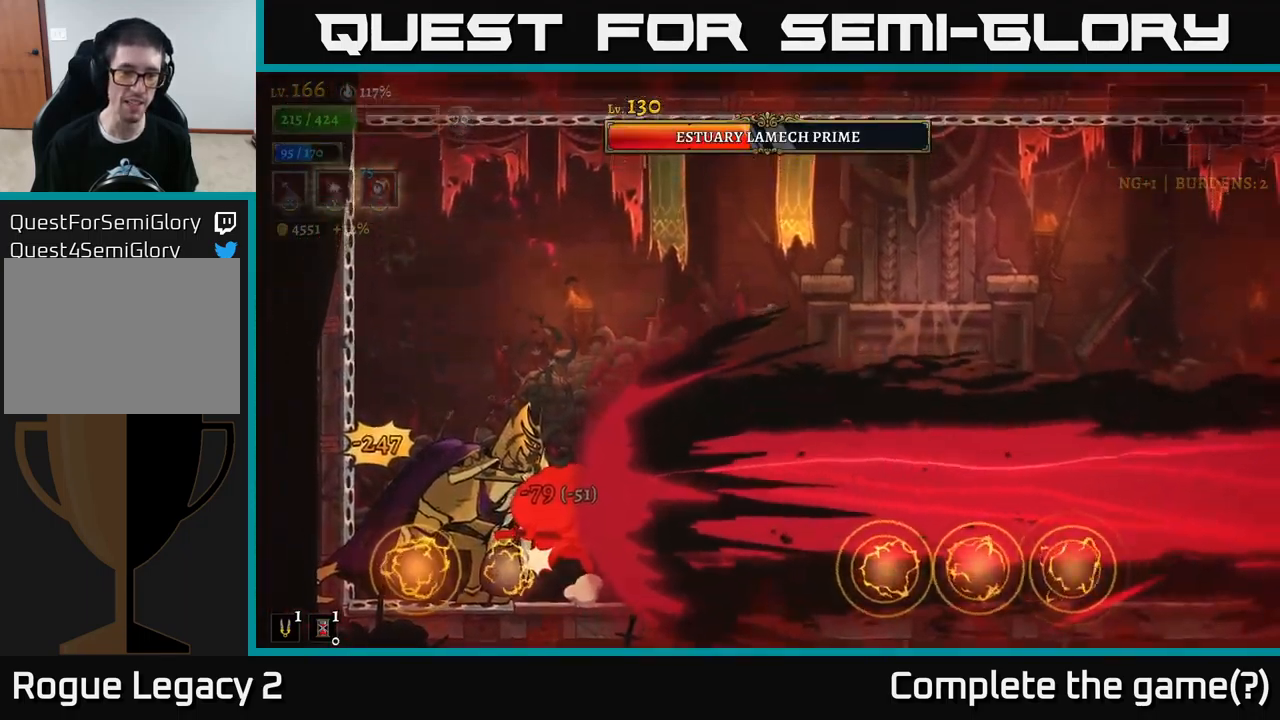
{"buttons": [], "left_stick": "right", "right_stick": "center", "events": [[100, "A", "up"], [417, "left_stick", "right"]]}
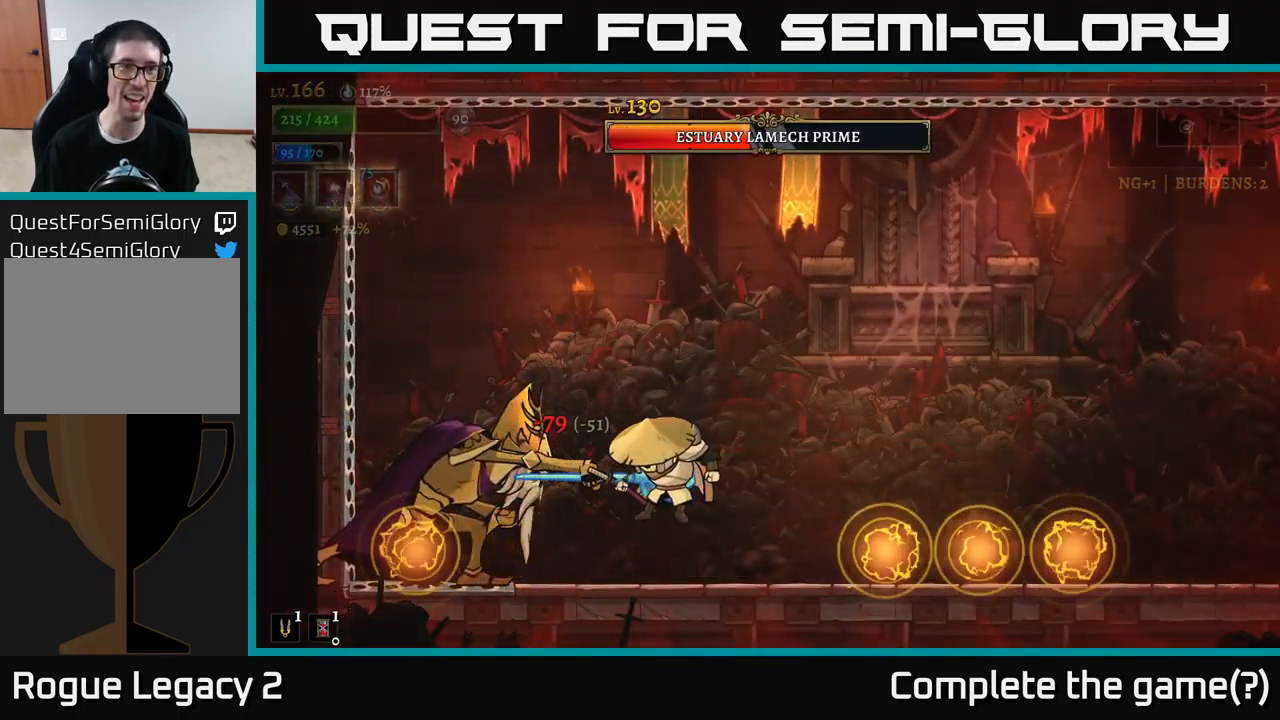
{"buttons": [], "left_stick": "left", "right_stick": "center", "events": [[100, "left_stick", "left"], [117, "X", "down"], [234, "X", "up"], [267, "X", "down"], [300, "left_stick", "center"], [417, "X", "up"], [467, "left_stick", "left"]]}
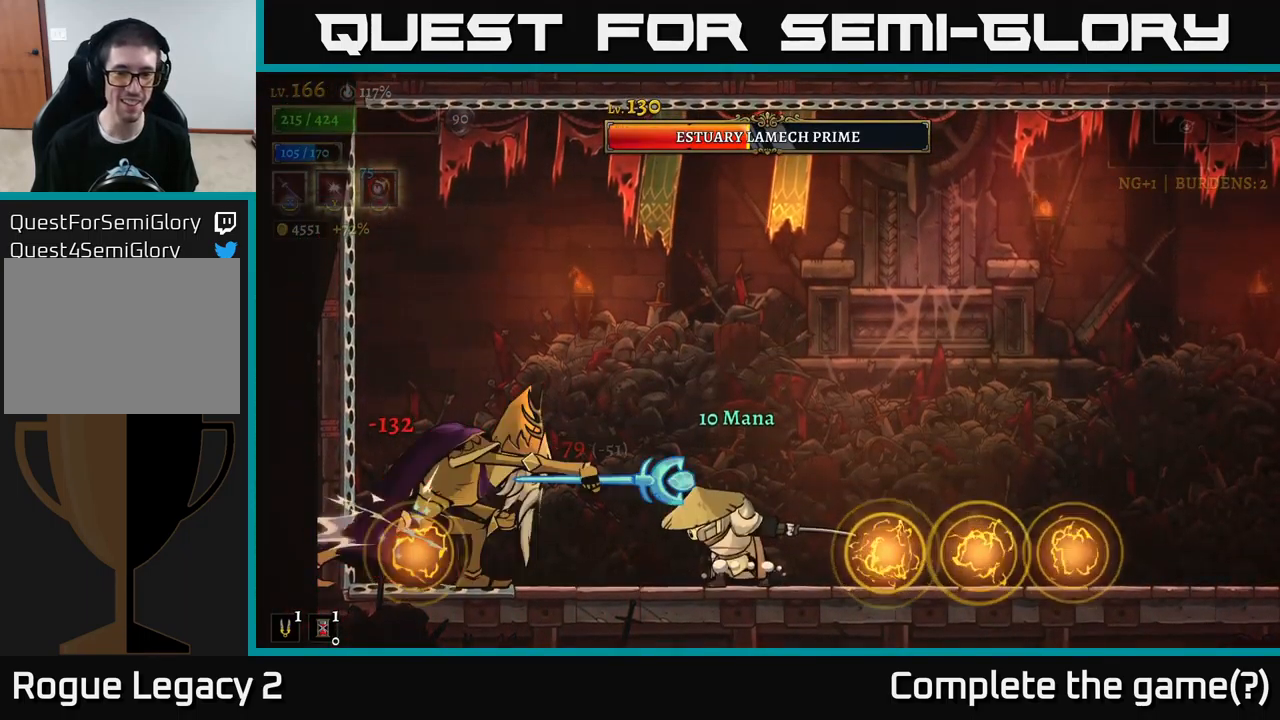
{"buttons": [], "left_stick": "right", "right_stick": "center", "events": [[134, "left_stick", "center"], [350, "left_stick", "right"], [400, "A", "down"], [467, "A", "up"]]}
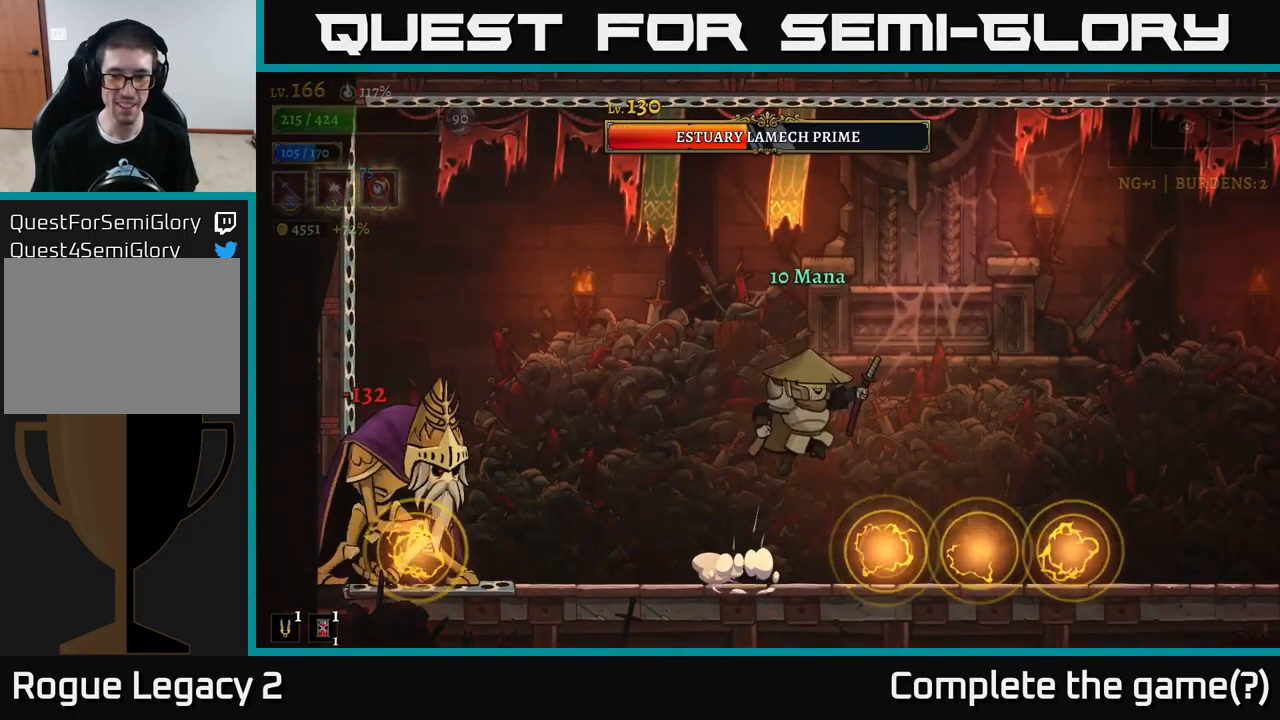
{"buttons": [], "left_stick": "right", "right_stick": "center", "events": [[234, "L1", "down"], [350, "L1", "up"]]}
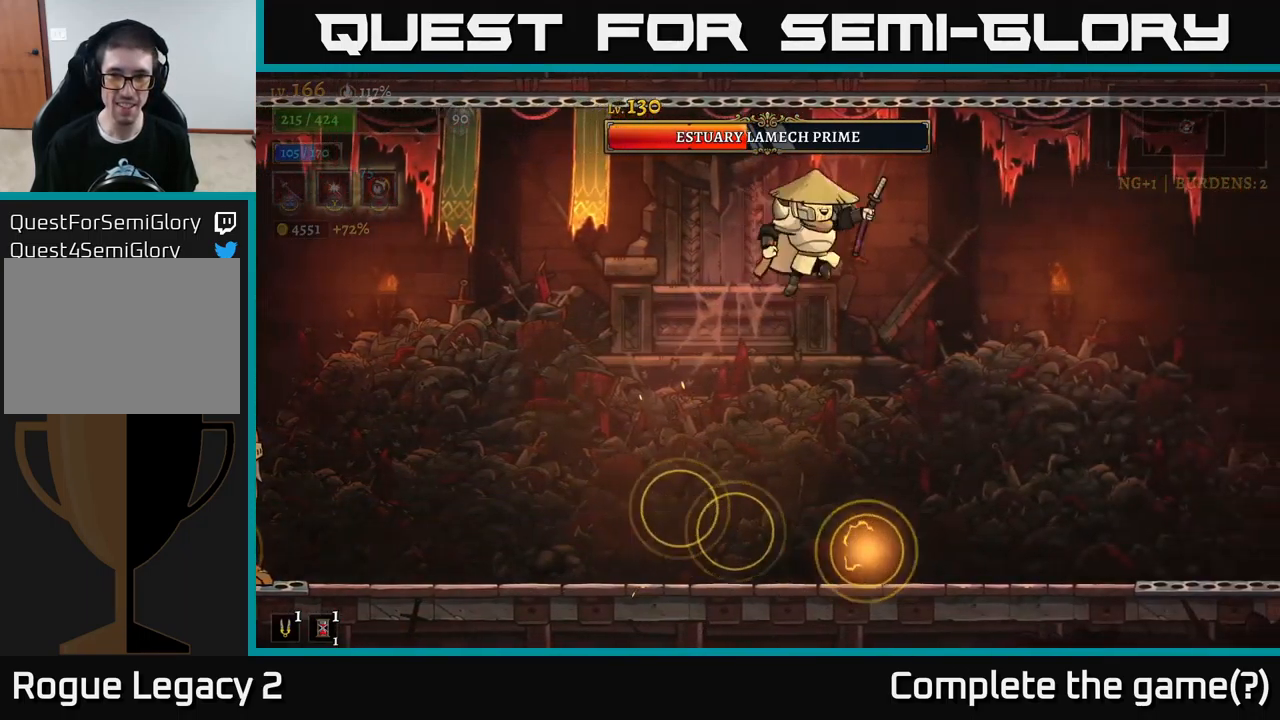
{"buttons": [], "left_stick": "center", "right_stick": "center", "events": [[167, "left_stick", "center"], [267, "left_stick", "left"], [367, "left_stick", "center"]]}
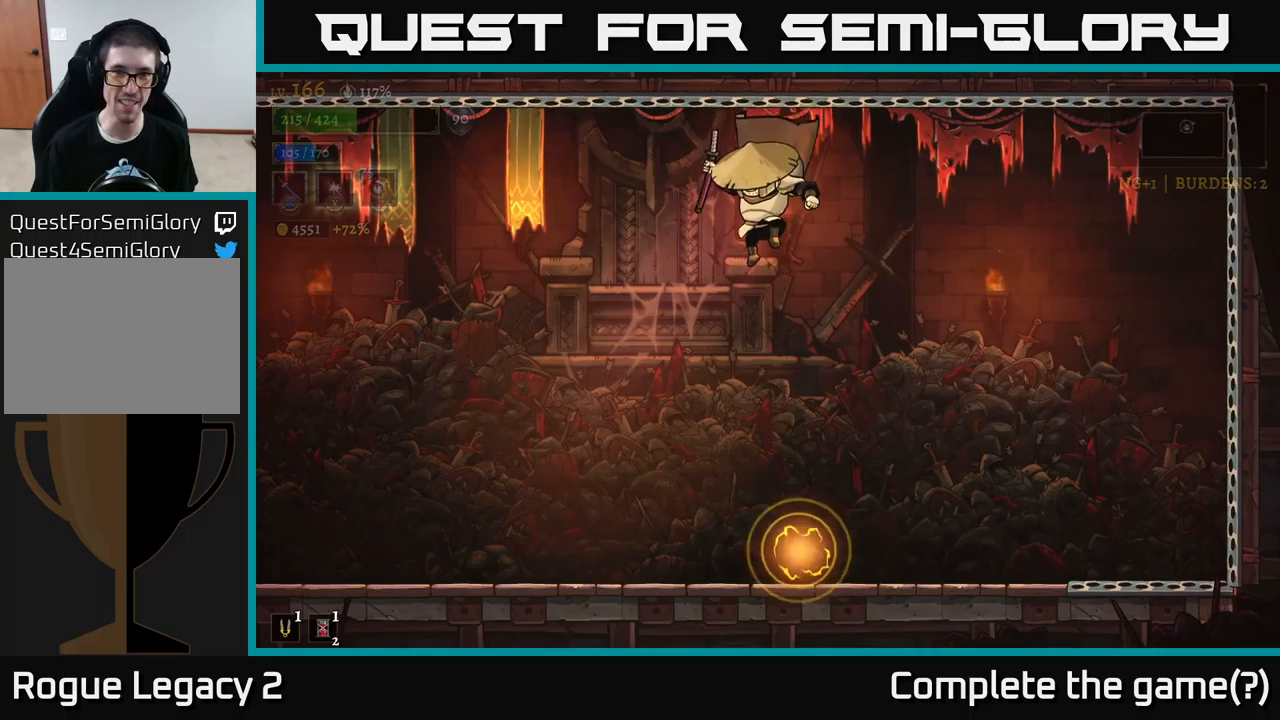
{"buttons": [], "left_stick": "right", "right_stick": "center", "events": [[350, "L1", "down"], [350, "left_stick", "right"], [500, "L1", "up"]]}
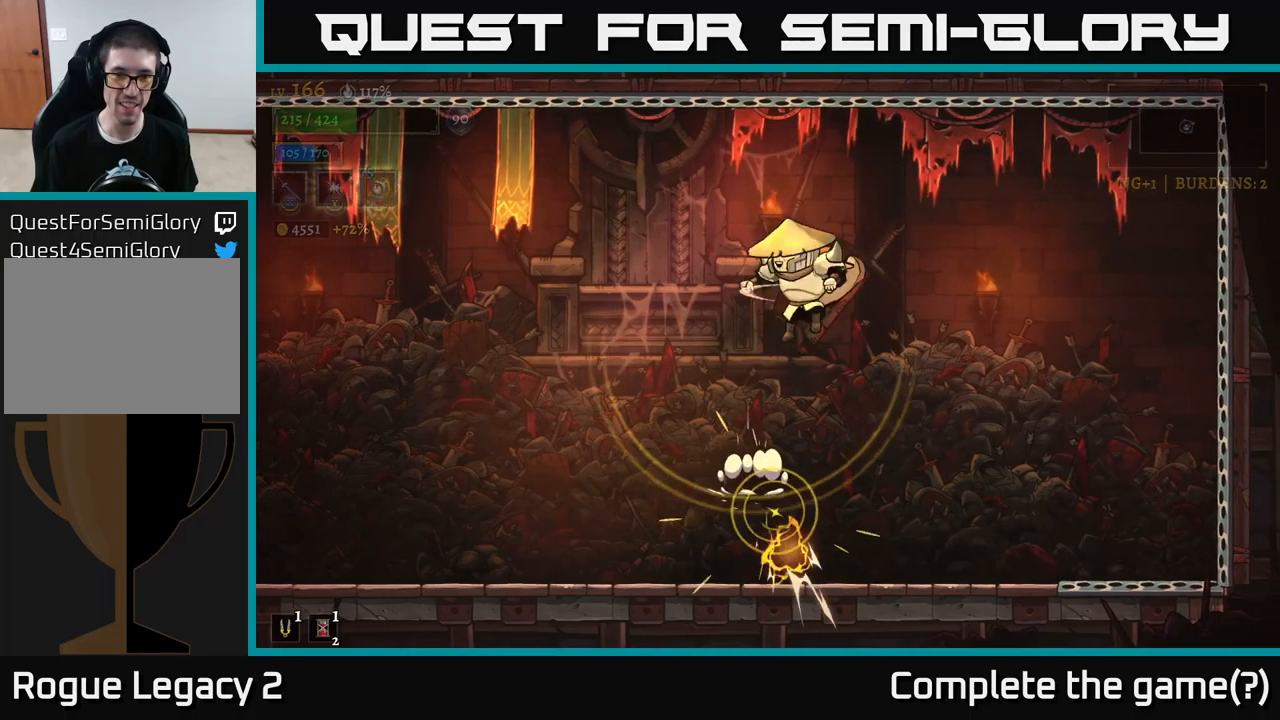
{"buttons": [], "left_stick": "right", "right_stick": "center", "events": []}
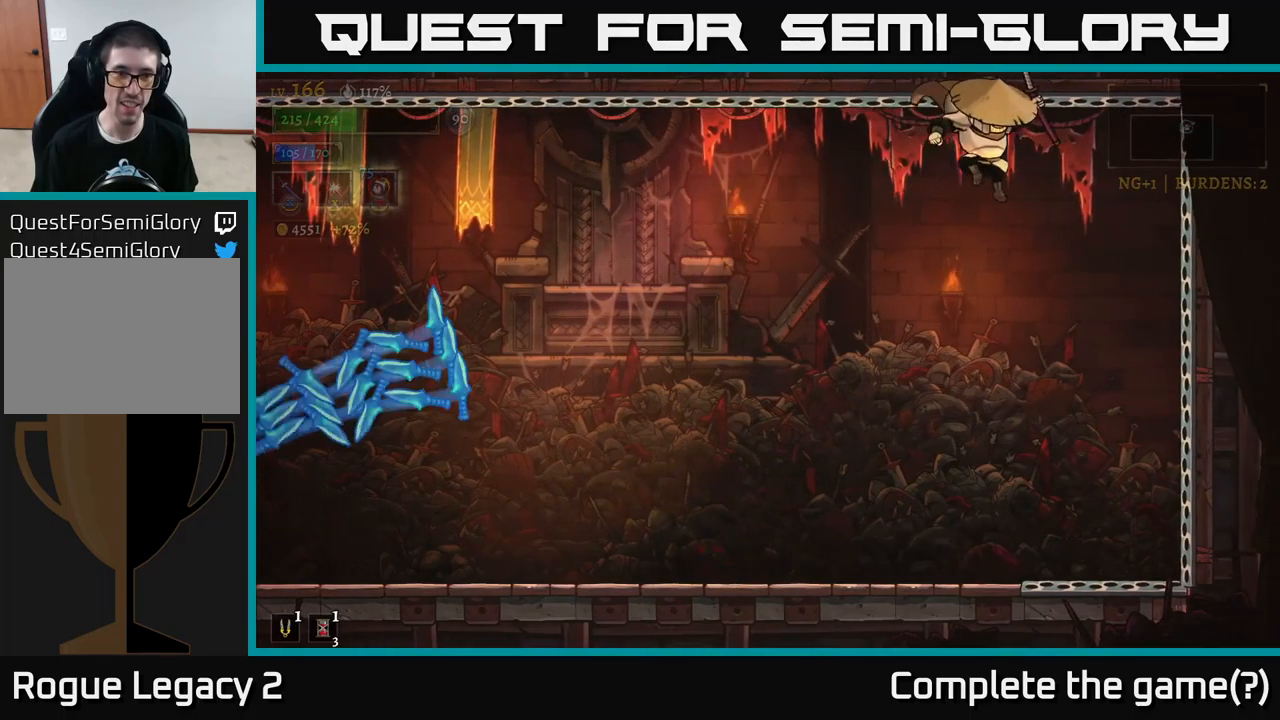
{"buttons": [], "left_stick": "left", "right_stick": "center", "events": [[100, "left_stick", "center"], [466, "left_stick", "left"]]}
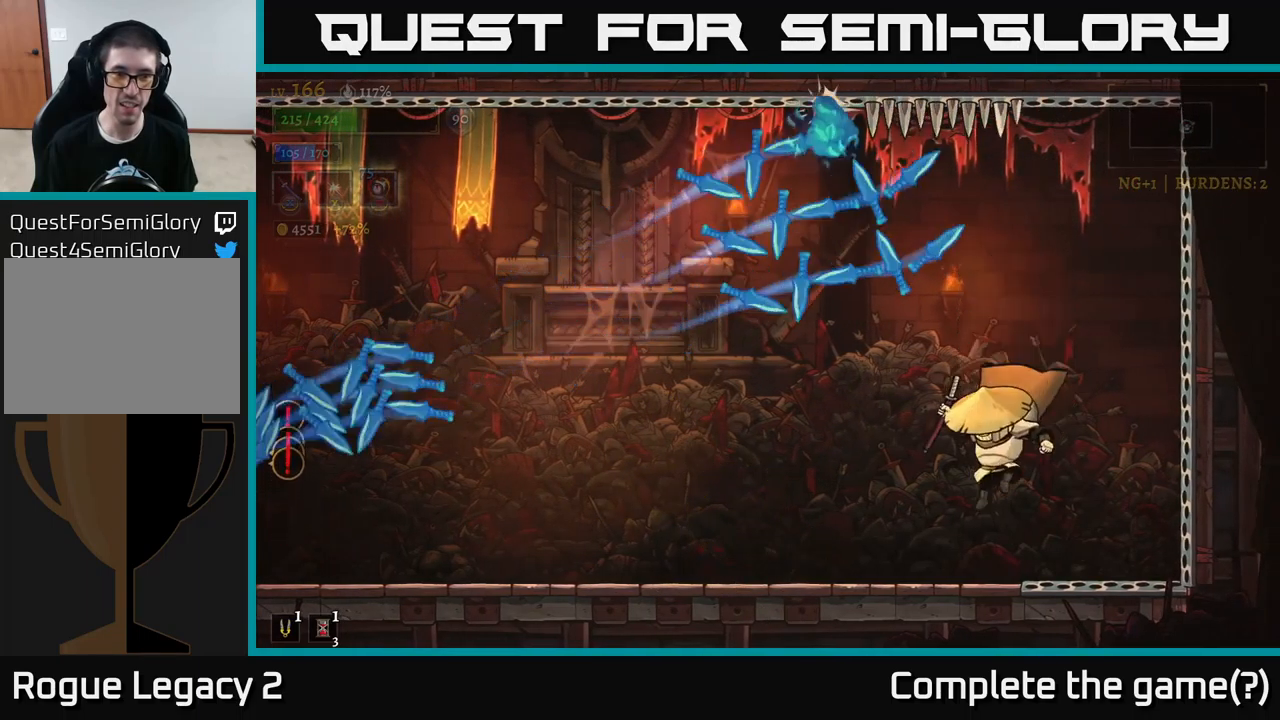
{"buttons": [], "left_stick": "center", "right_stick": "center", "events": [[166, "left_stick", "center"]]}
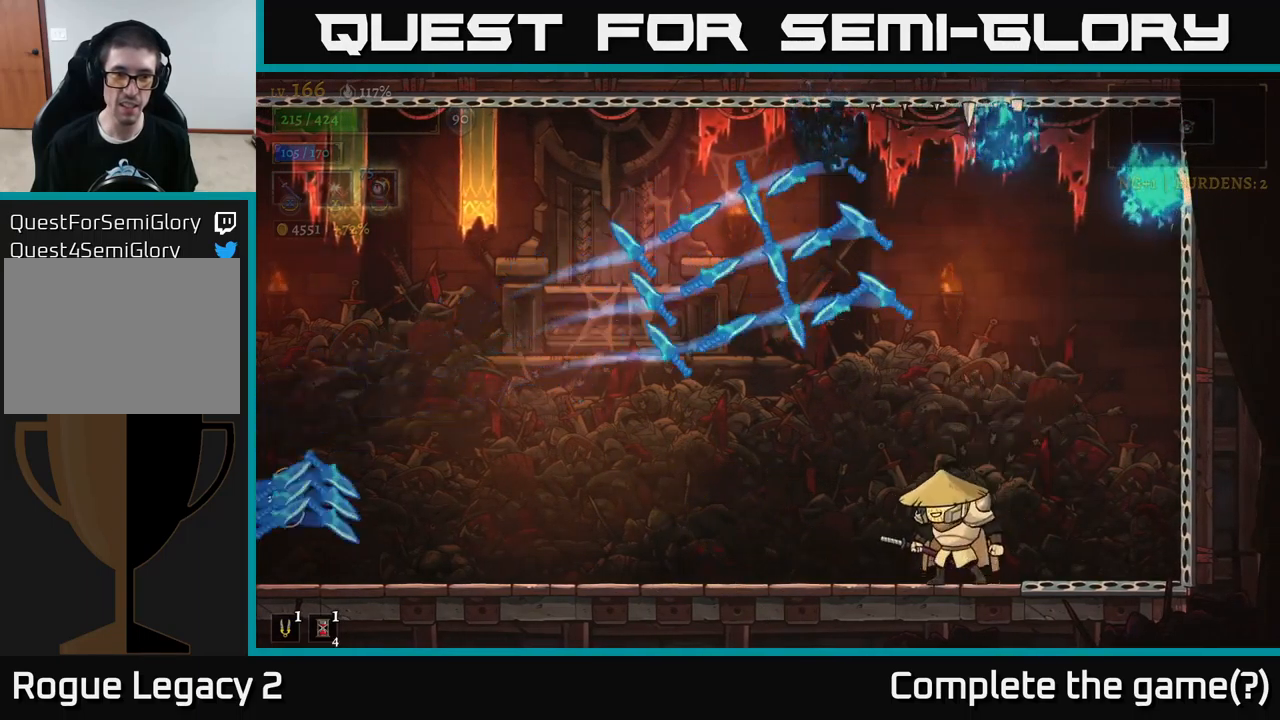
{"buttons": ["A"], "left_stick": "left", "right_stick": "center", "events": [[50, "left_stick", "left"], [183, "A", "down"]]}
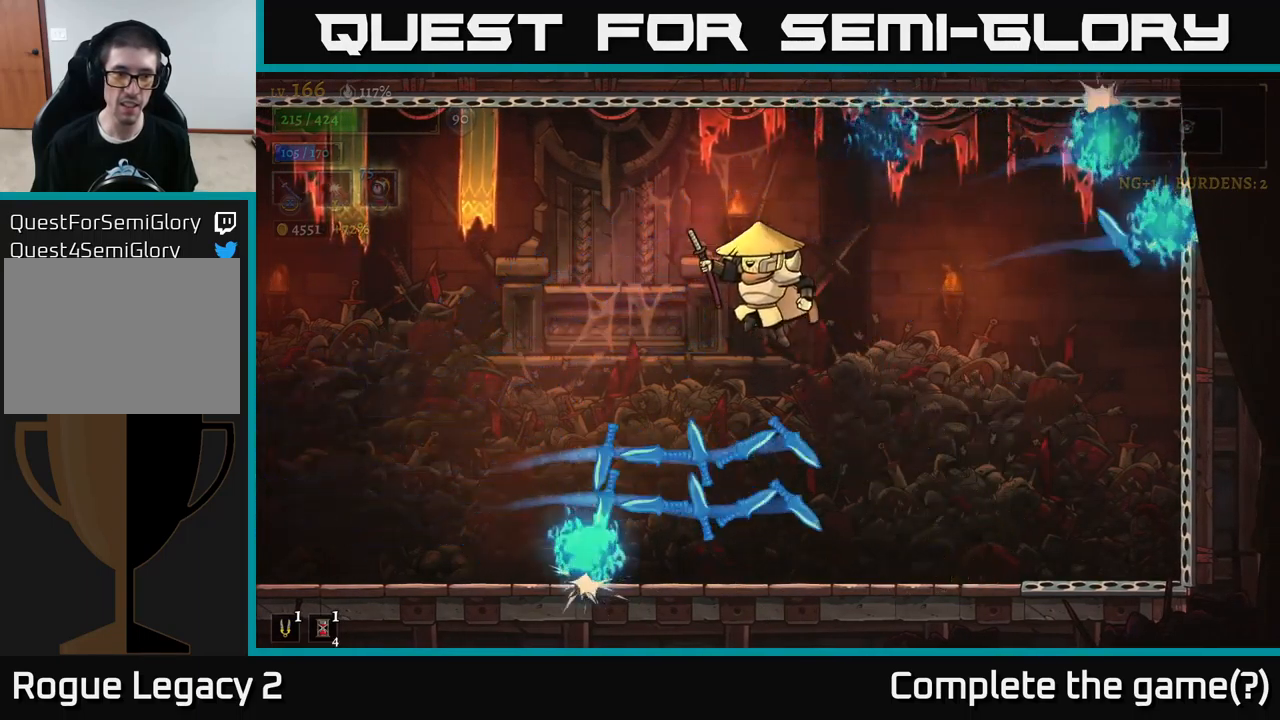
{"buttons": ["X"], "left_stick": "left", "right_stick": "center", "events": [[16, "A", "up"], [333, "X", "down"]]}
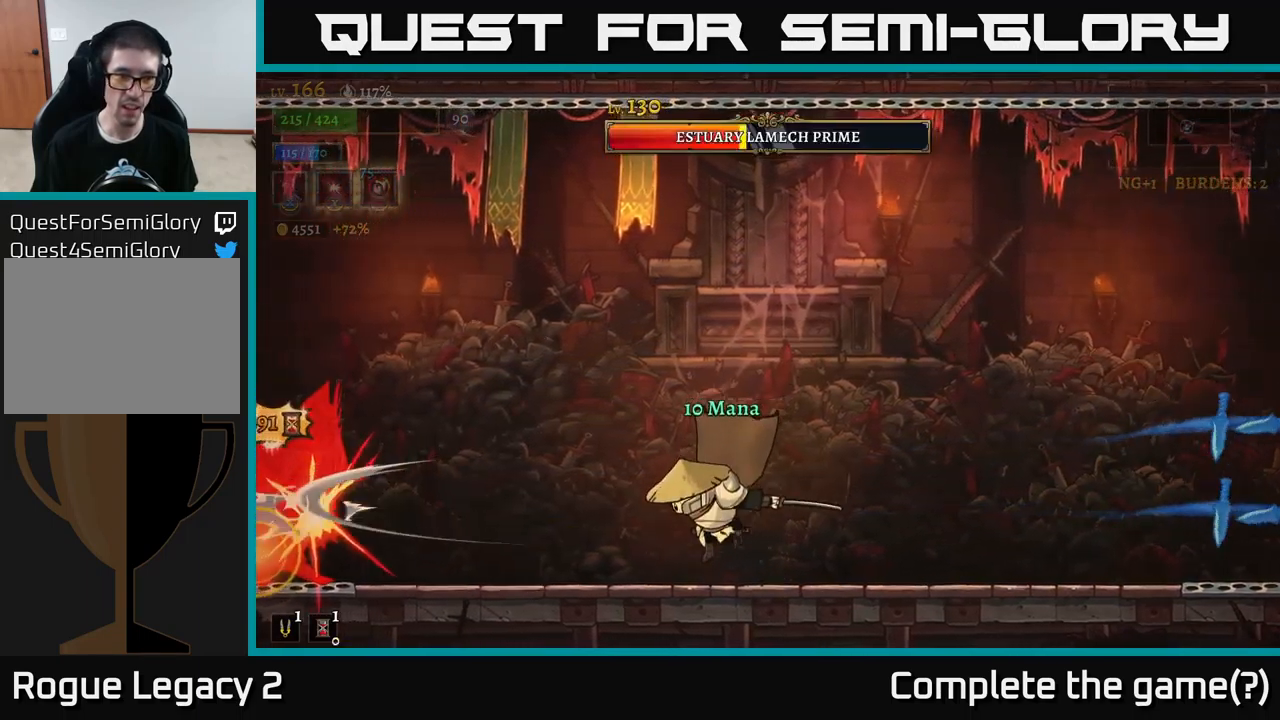
{"buttons": ["X"], "left_stick": "center", "right_stick": "center", "events": [[33, "X", "up"], [100, "left_stick", "center"], [433, "X", "down"]]}
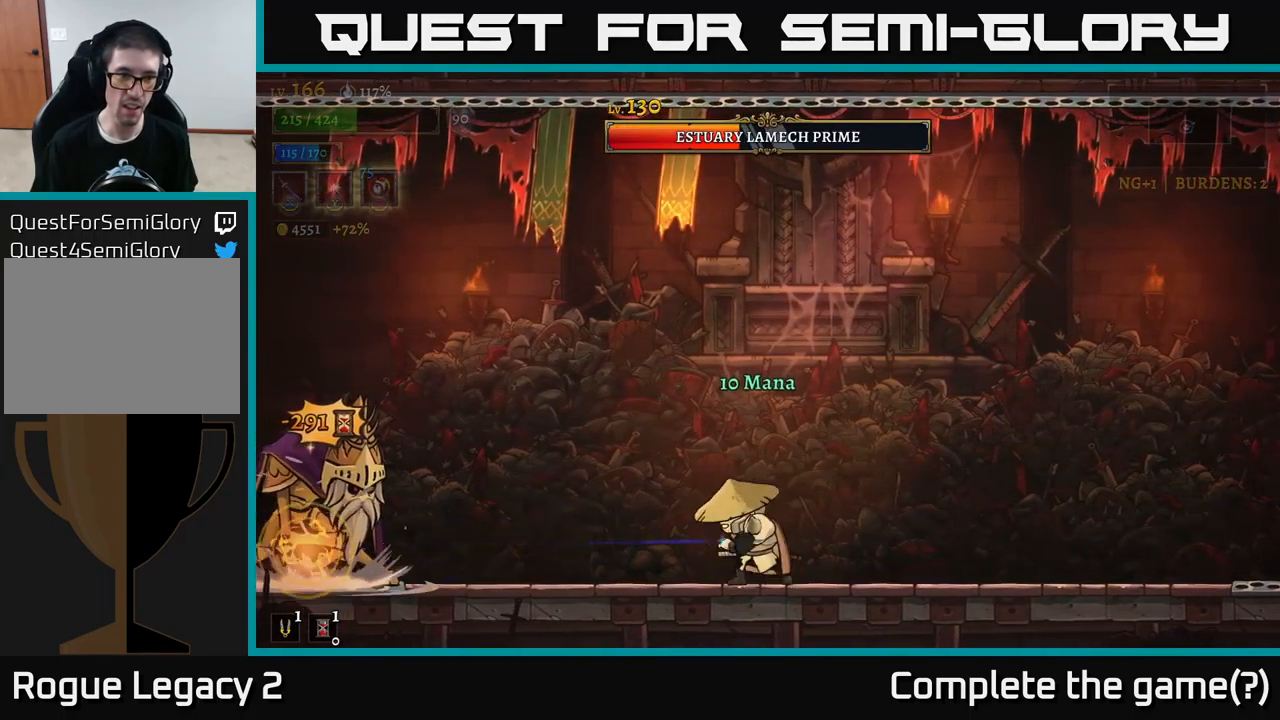
{"buttons": [], "left_stick": "center", "right_stick": "center", "events": [[116, "X", "up"]]}
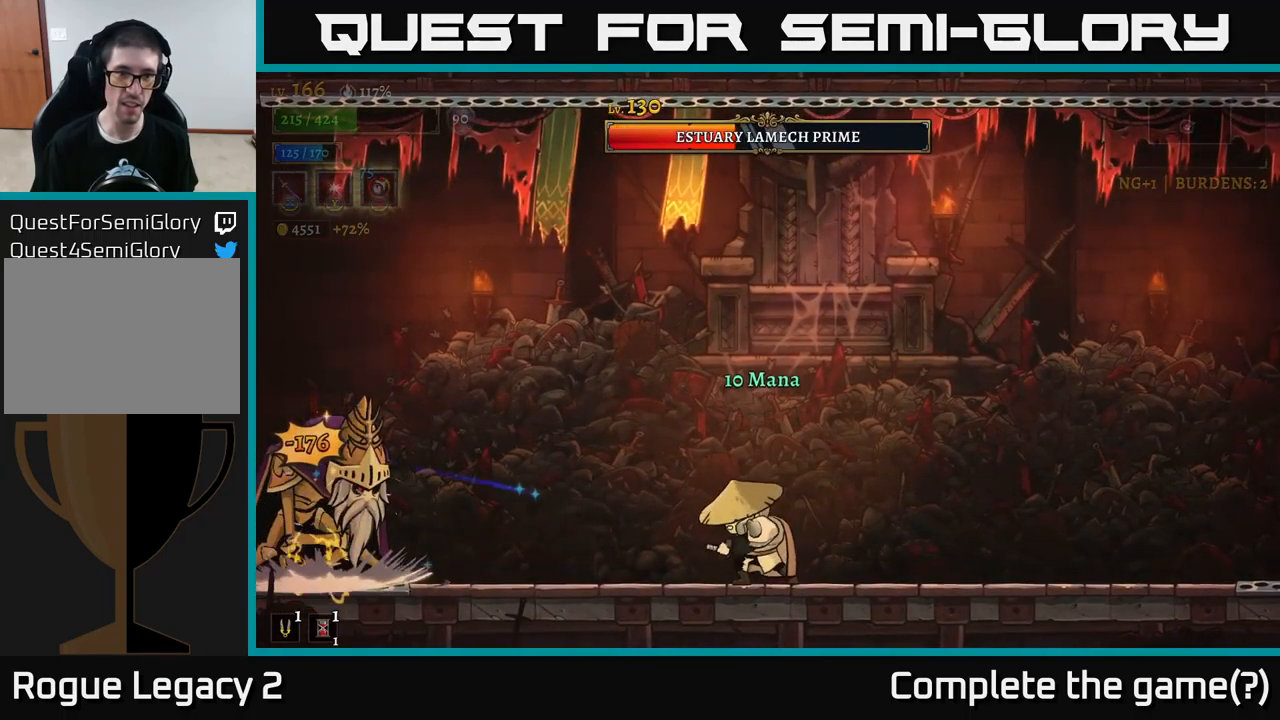
{"buttons": [], "left_stick": "left", "right_stick": "center", "events": [[33, "left_stick", "right"], [450, "left_stick", "left"]]}
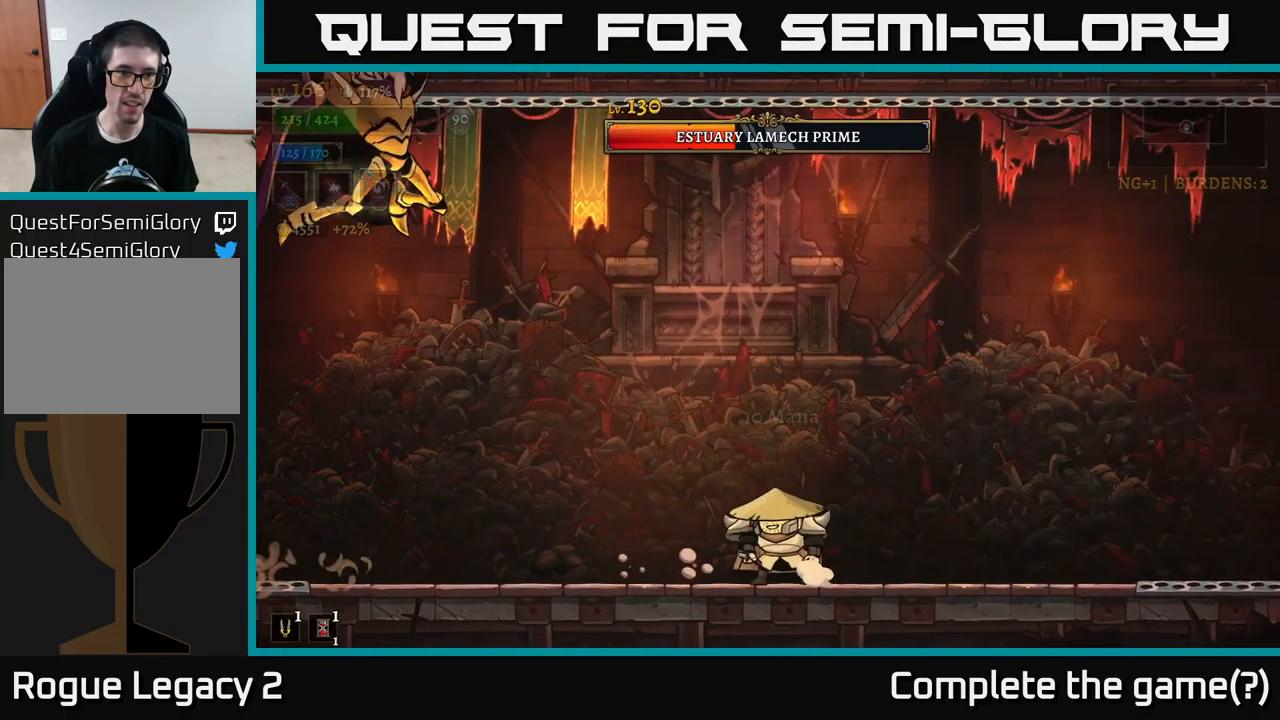
{"buttons": [], "left_stick": "left", "right_stick": "center", "events": [[83, "L2", "down"], [250, "L2", "up"]]}
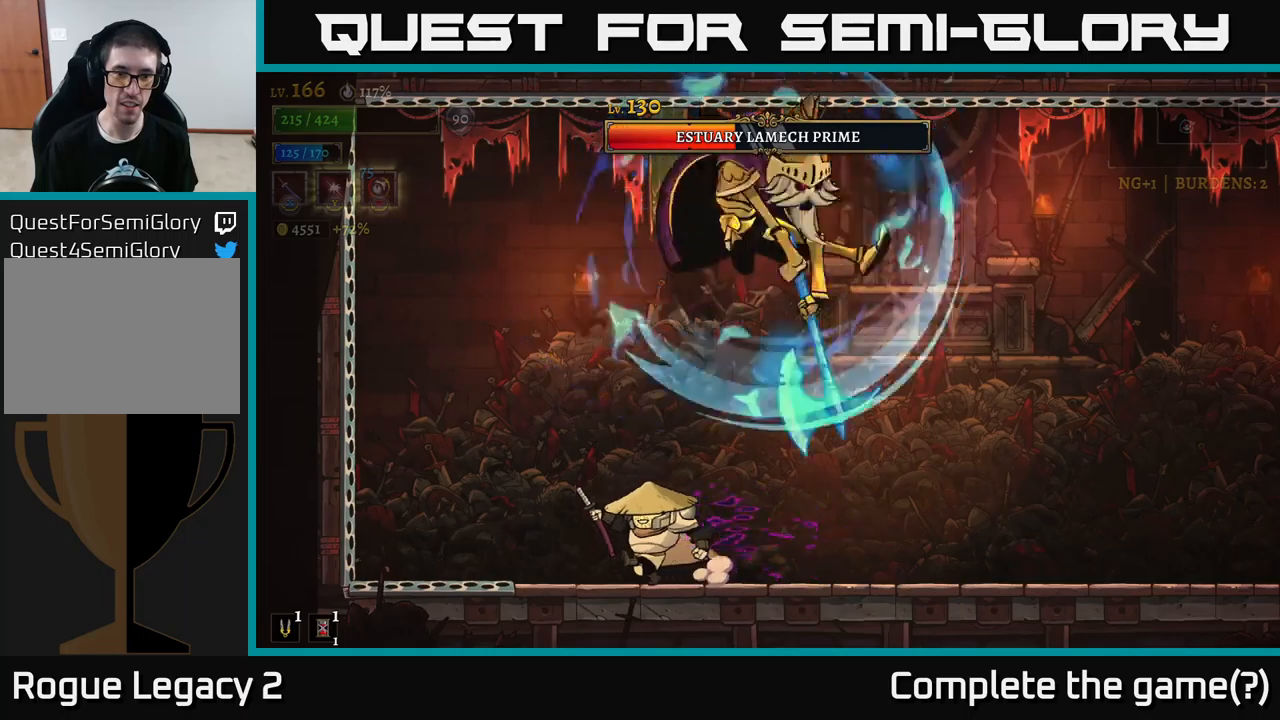
{"buttons": [], "left_stick": "left", "right_stick": "center", "events": [[217, "A", "down"], [500, "A", "up"]]}
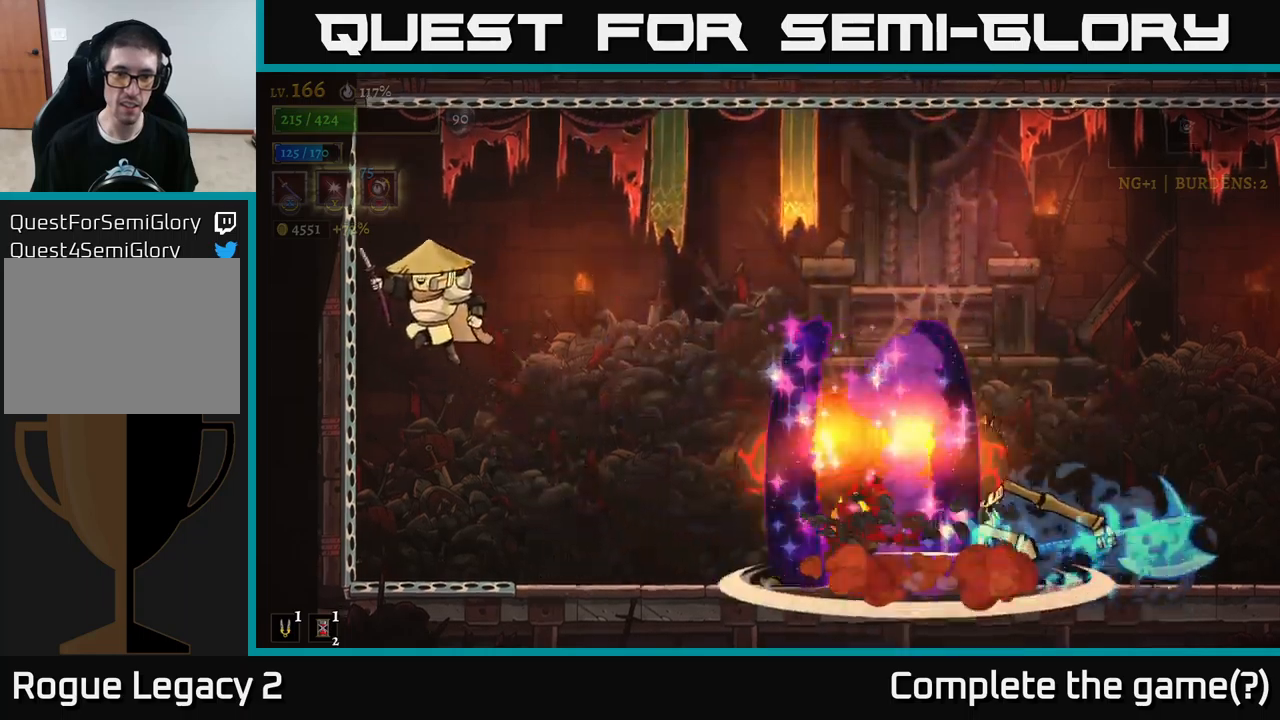
{"buttons": [], "left_stick": "center", "right_stick": "center", "events": [[300, "left_stick", "right"], [333, "R2", "down"], [433, "R2", "up"], [450, "left_stick", "center"]]}
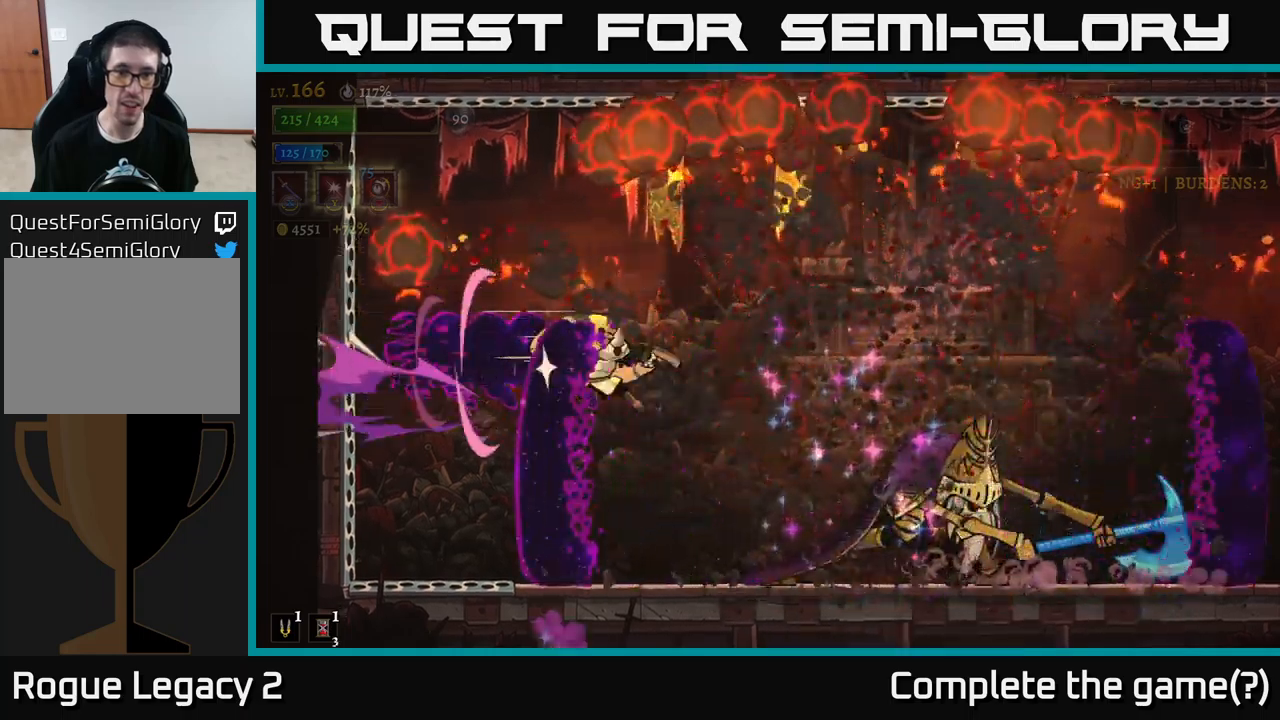
{"buttons": [], "left_stick": "center", "right_stick": "center", "events": []}
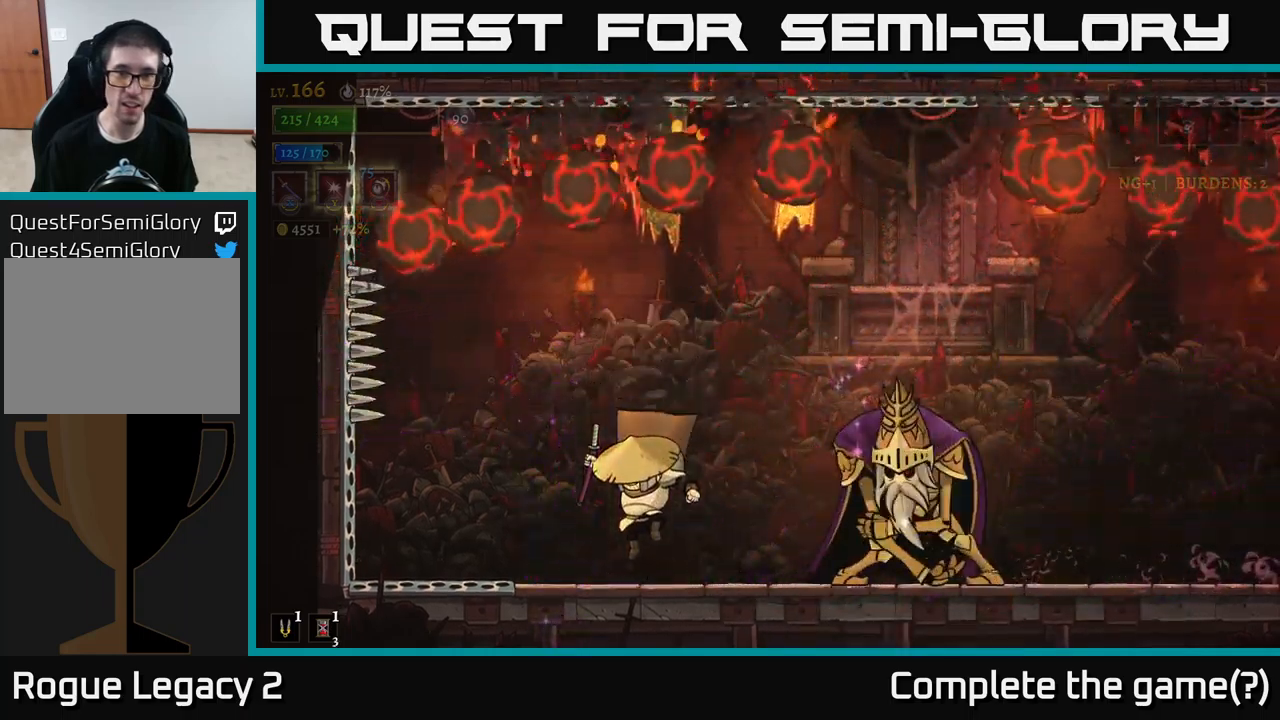
{"buttons": ["A"], "left_stick": "left", "right_stick": "center", "events": [[17, "left_stick", "right"], [150, "left_stick", "center"], [267, "A", "down"], [467, "left_stick", "left"]]}
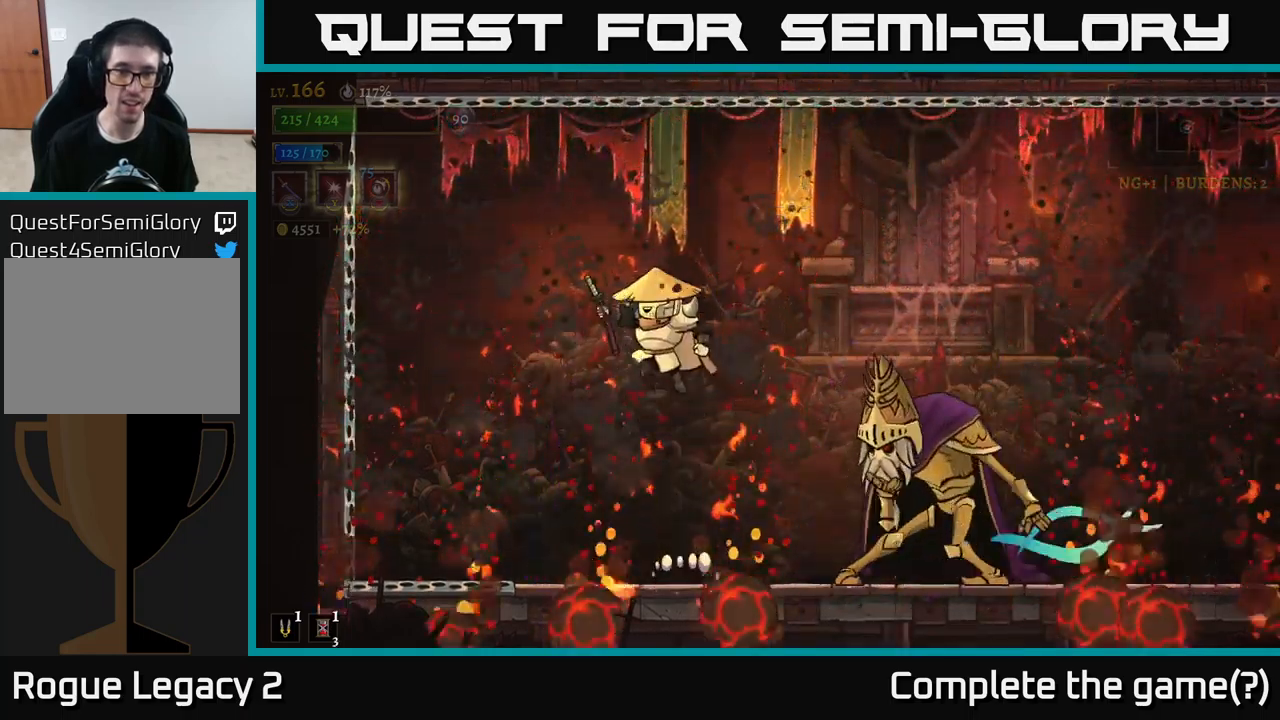
{"buttons": [], "left_stick": "center", "right_stick": "center", "events": [[33, "A", "up"], [267, "left_stick", "right"], [333, "X", "down"], [433, "X", "up"], [433, "left_stick", "center"]]}
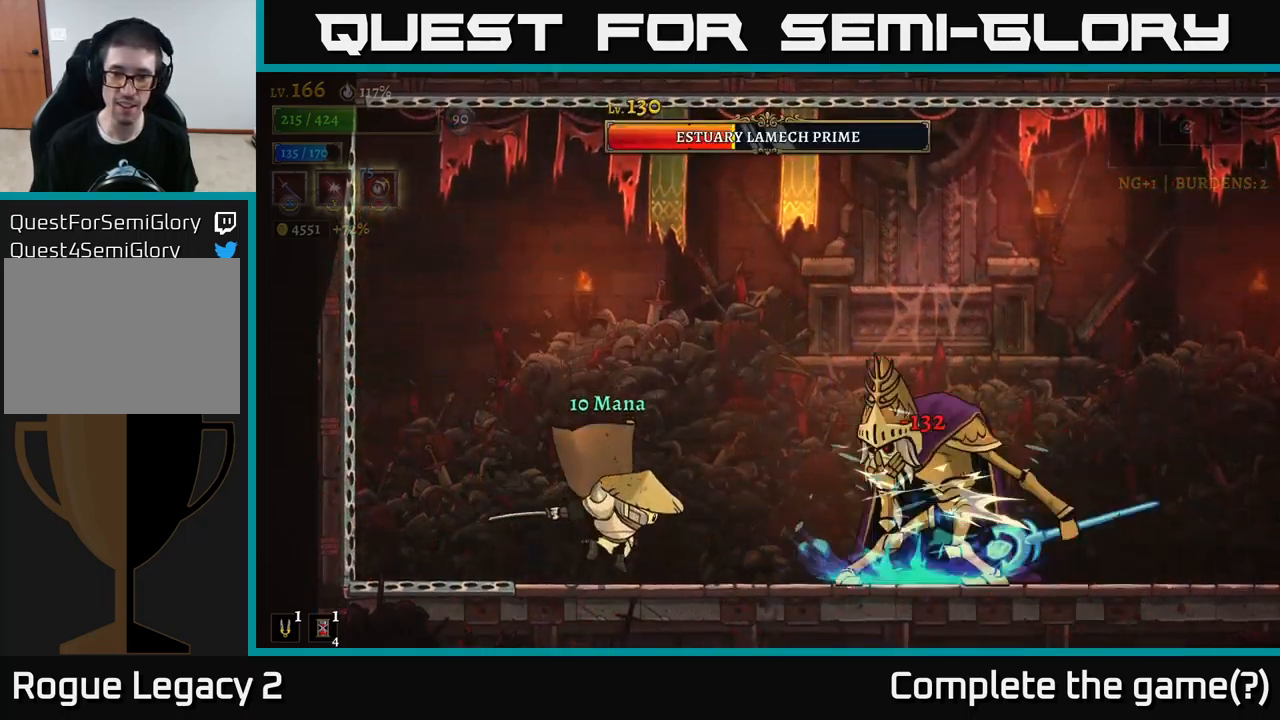
{"buttons": [], "left_stick": "center", "right_stick": "center", "events": [[200, "left_stick", "left"], [250, "A", "down"], [333, "A", "up"], [367, "left_stick", "right"], [433, "X", "down"], [483, "X", "up"], [500, "left_stick", "center"]]}
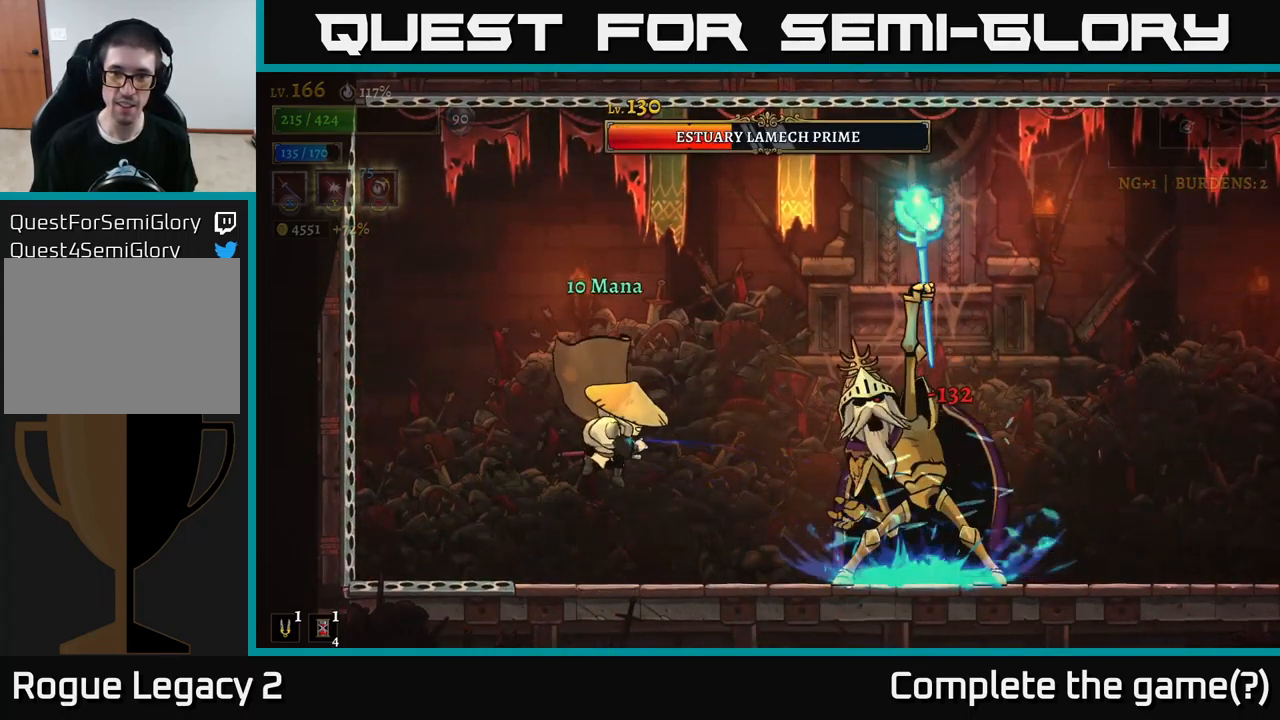
{"buttons": [], "left_stick": "center", "right_stick": "center", "events": [[100, "left_stick", "left"], [233, "left_stick", "center"]]}
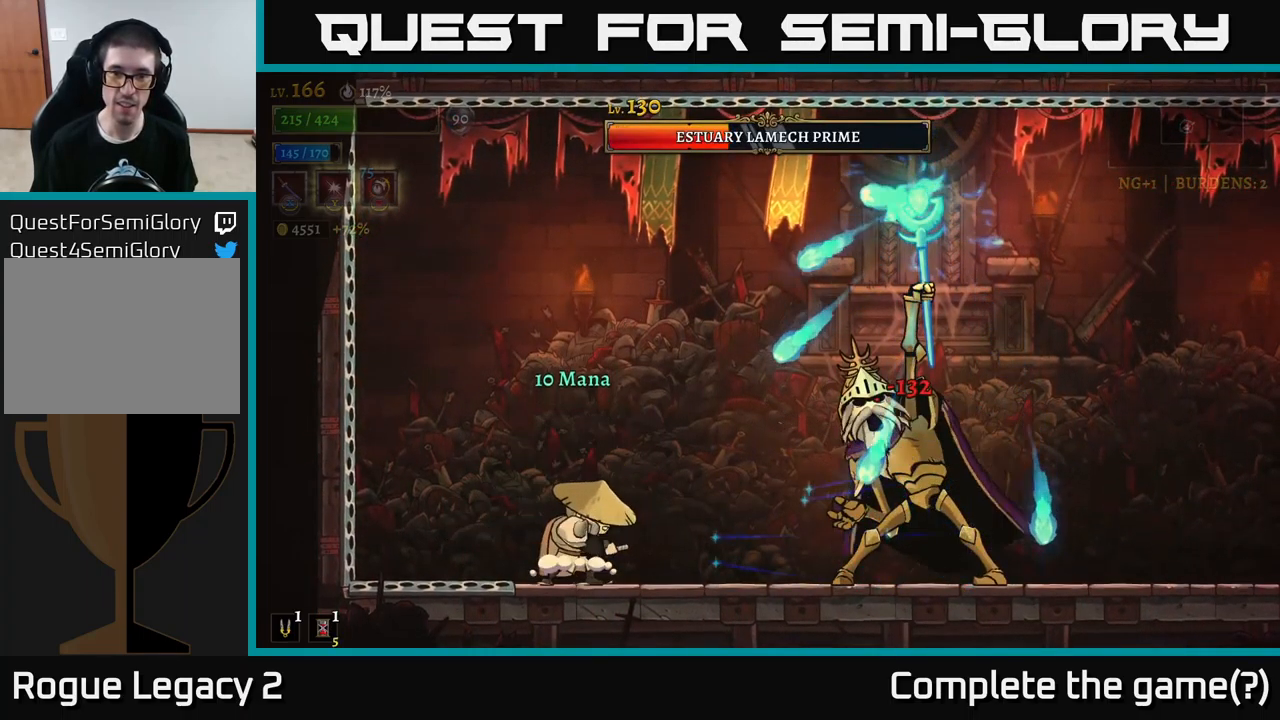
{"buttons": ["A"], "left_stick": "left", "right_stick": "center", "events": [[83, "left_stick", "left"], [133, "A", "down"]]}
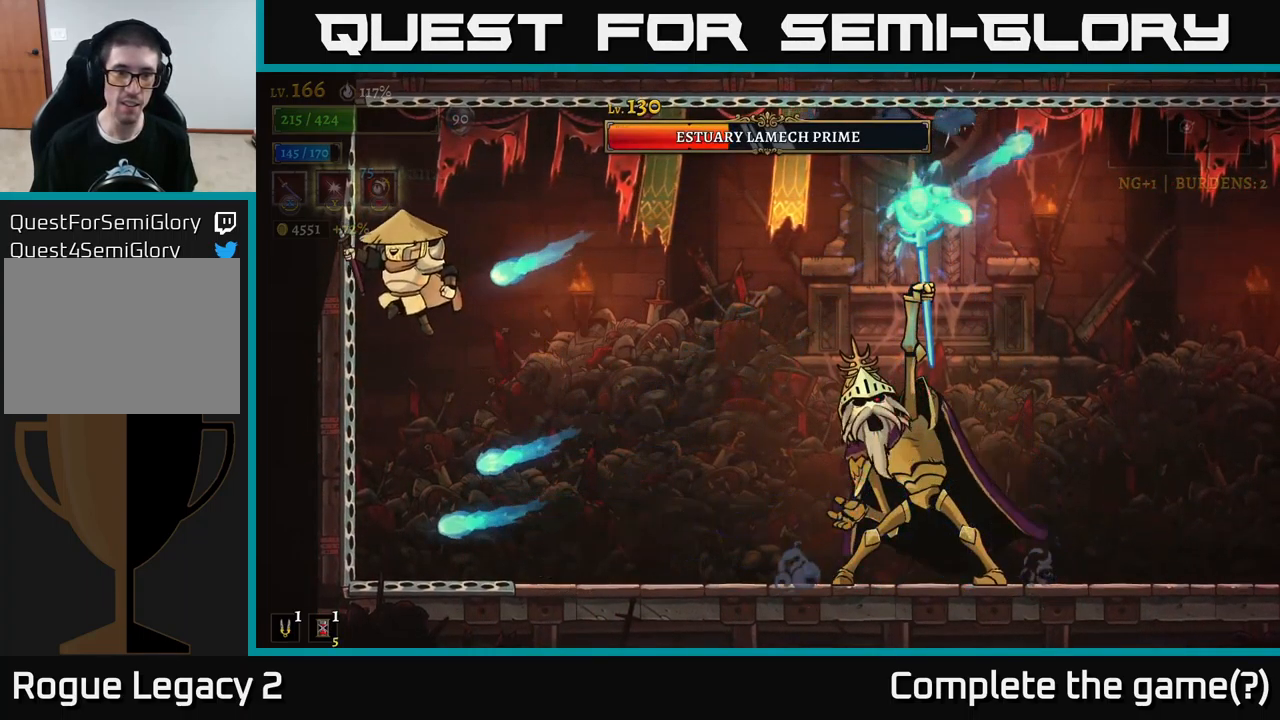
{"buttons": [], "left_stick": "center", "right_stick": "center", "events": [[17, "A", "up"], [50, "A", "down"], [217, "left_stick", "right"], [233, "A", "up"], [433, "left_stick", "center"]]}
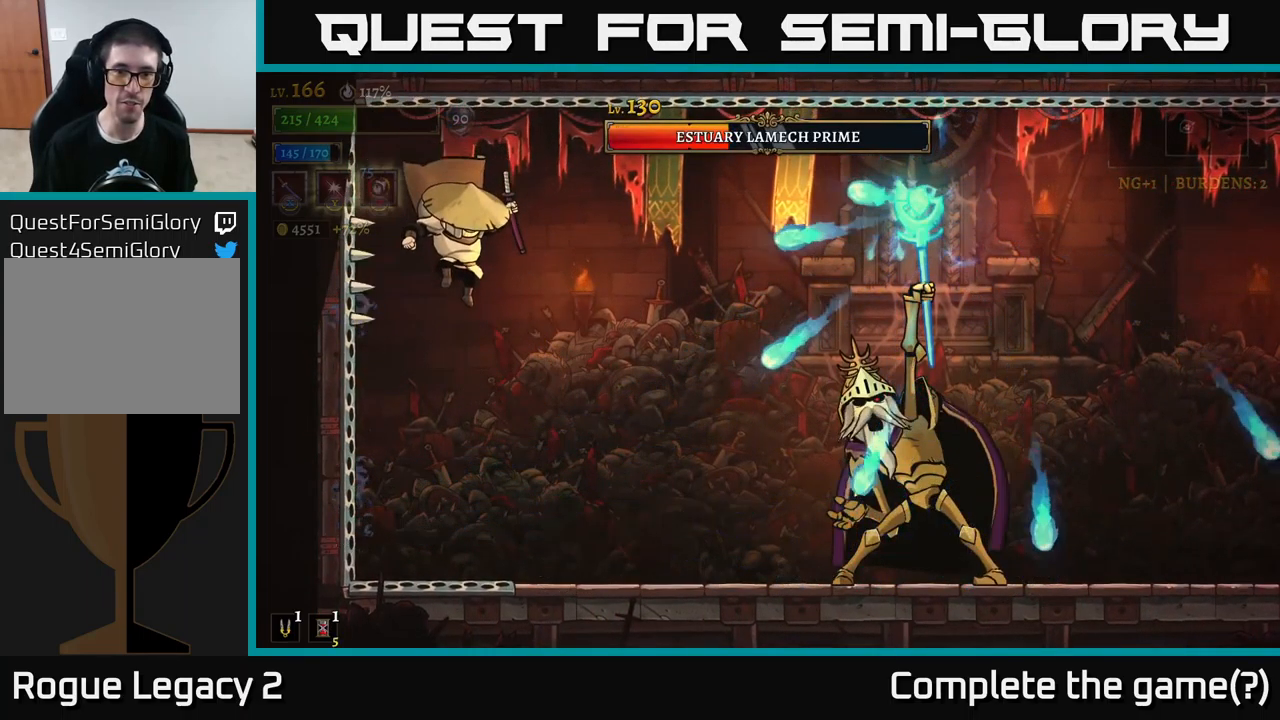
{"buttons": ["A"], "left_stick": "left", "right_stick": "center", "events": [[150, "left_stick", "right"], [283, "left_stick", "center"], [333, "left_stick", "left"], [367, "A", "down"]]}
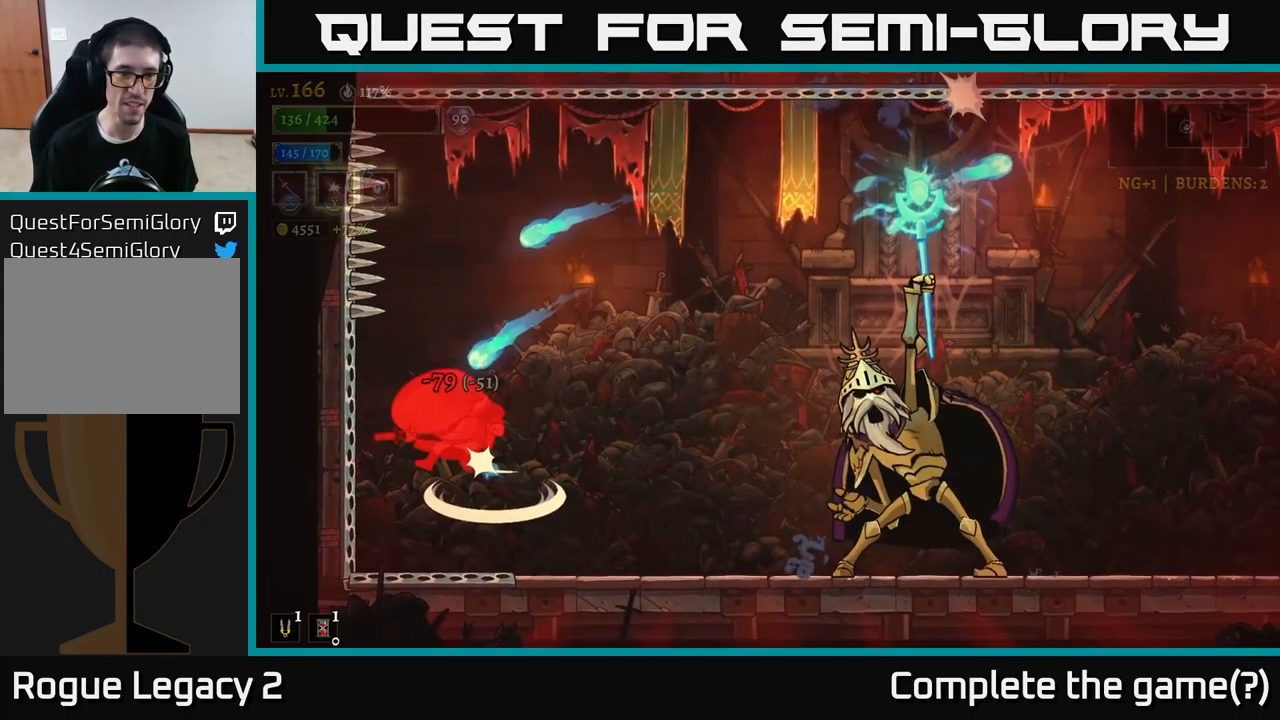
{"buttons": [], "left_stick": "right", "right_stick": "center", "events": [[249, "left_stick", "center"], [266, "A", "up"], [366, "left_stick", "right"]]}